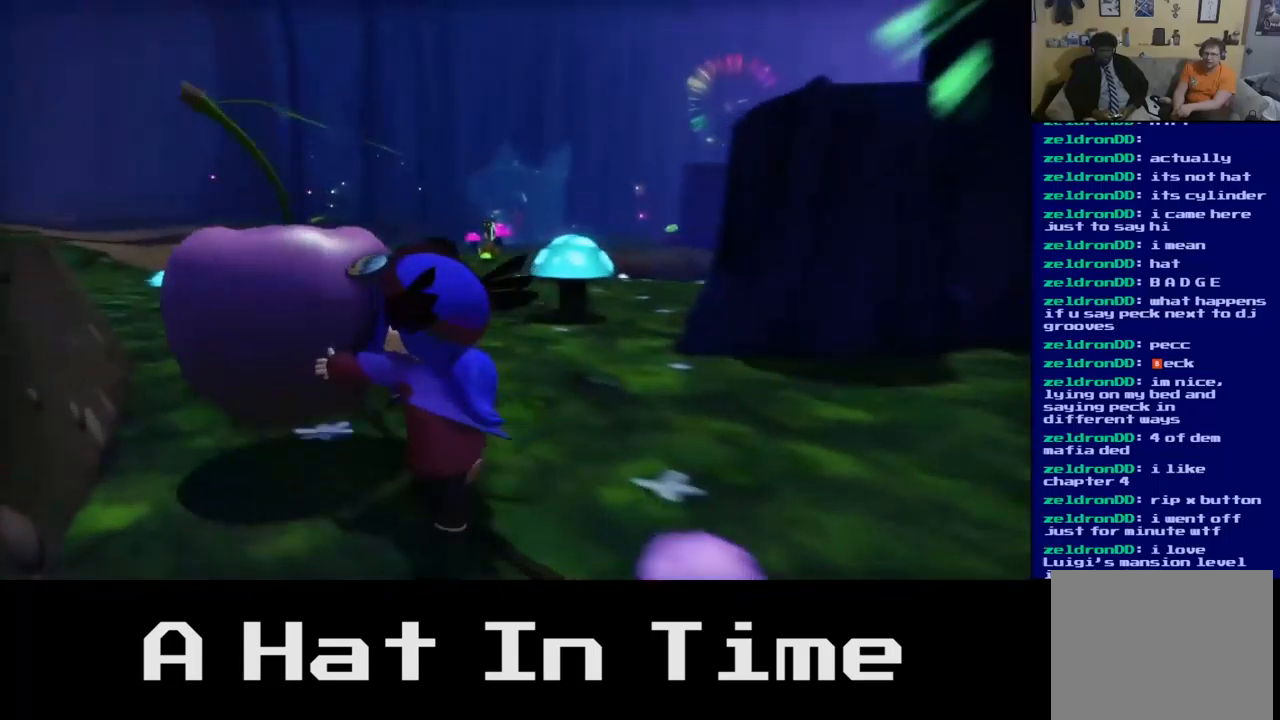
Gameplay with a controller (Xbox layout); each line is a JSON object with the inputs held at the frame after it. "events" lists button and stick changes between this image and that frame as [ms after this image, input, new state], when the widget could be followed in between.
{"buttons": [], "left_stick": "left", "right_stick": "center", "events": [[383, "right_stick", "center"], [433, "left_stick", "left"]]}
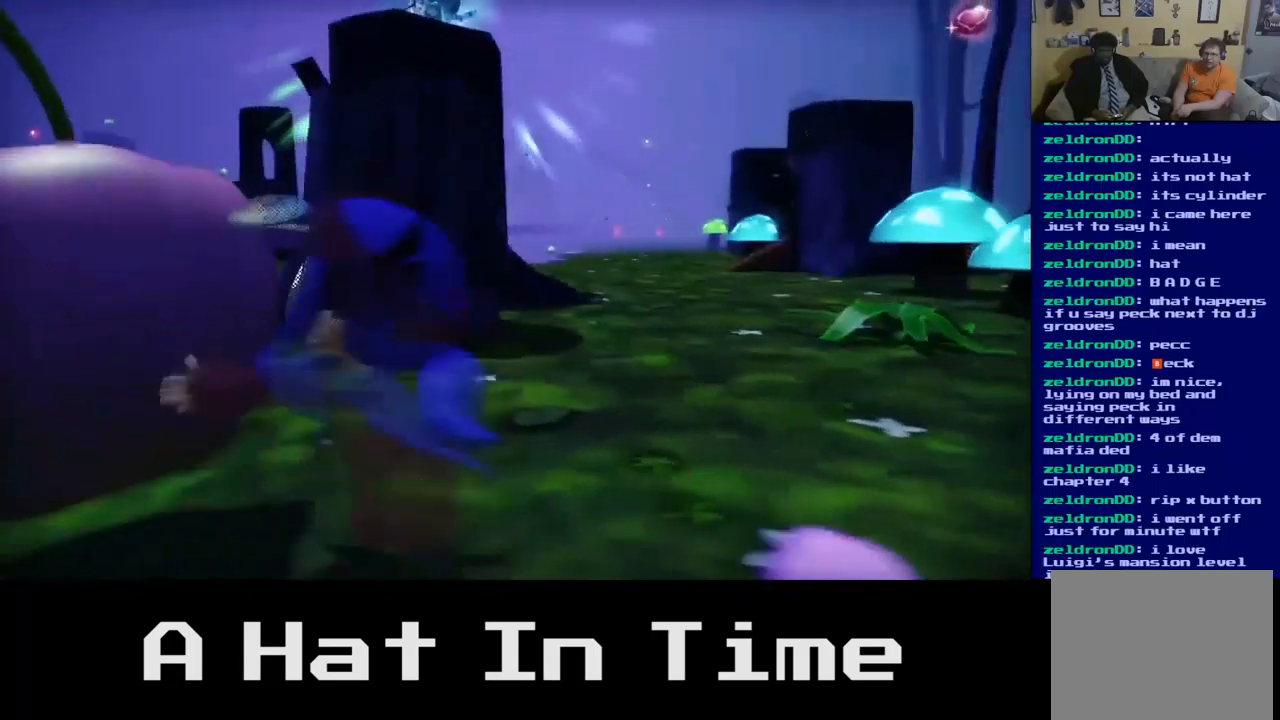
{"buttons": [], "left_stick": "left", "right_stick": "right", "events": [[100, "right_stick", "right"]]}
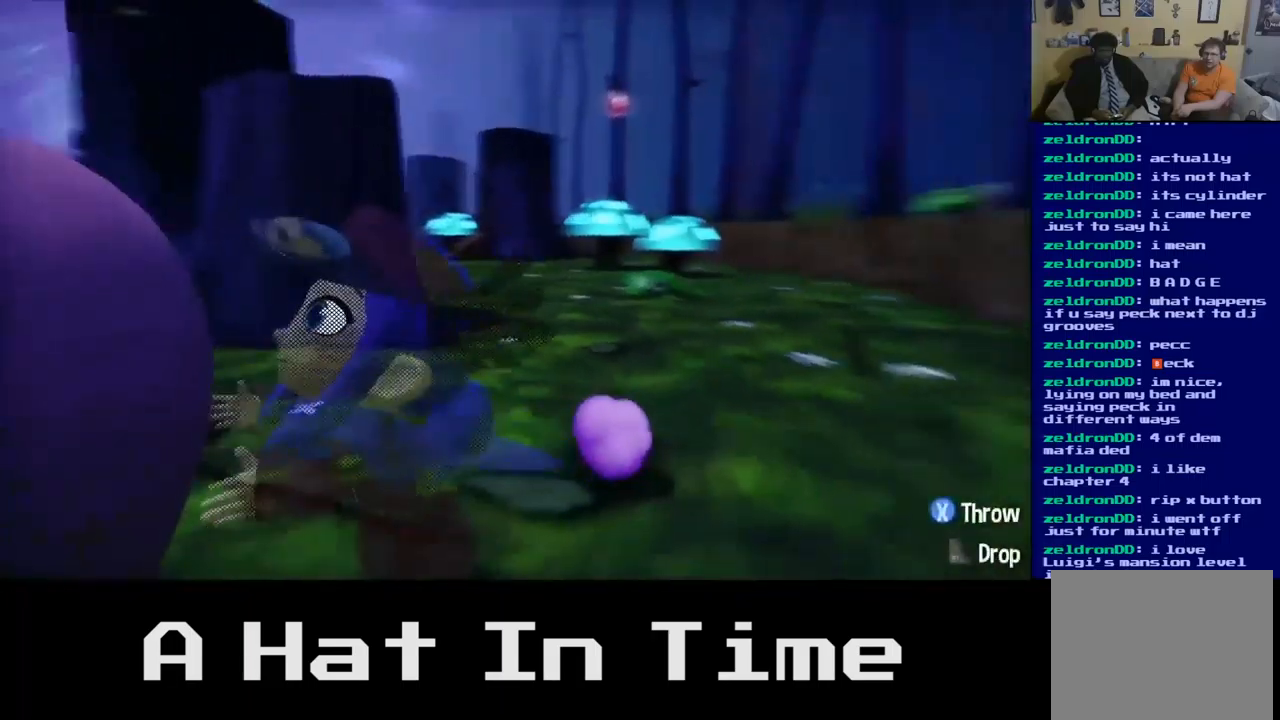
{"buttons": [], "left_stick": "down-left", "right_stick": "center", "events": [[117, "right_stick", "center"], [317, "left_stick", "down-left"]]}
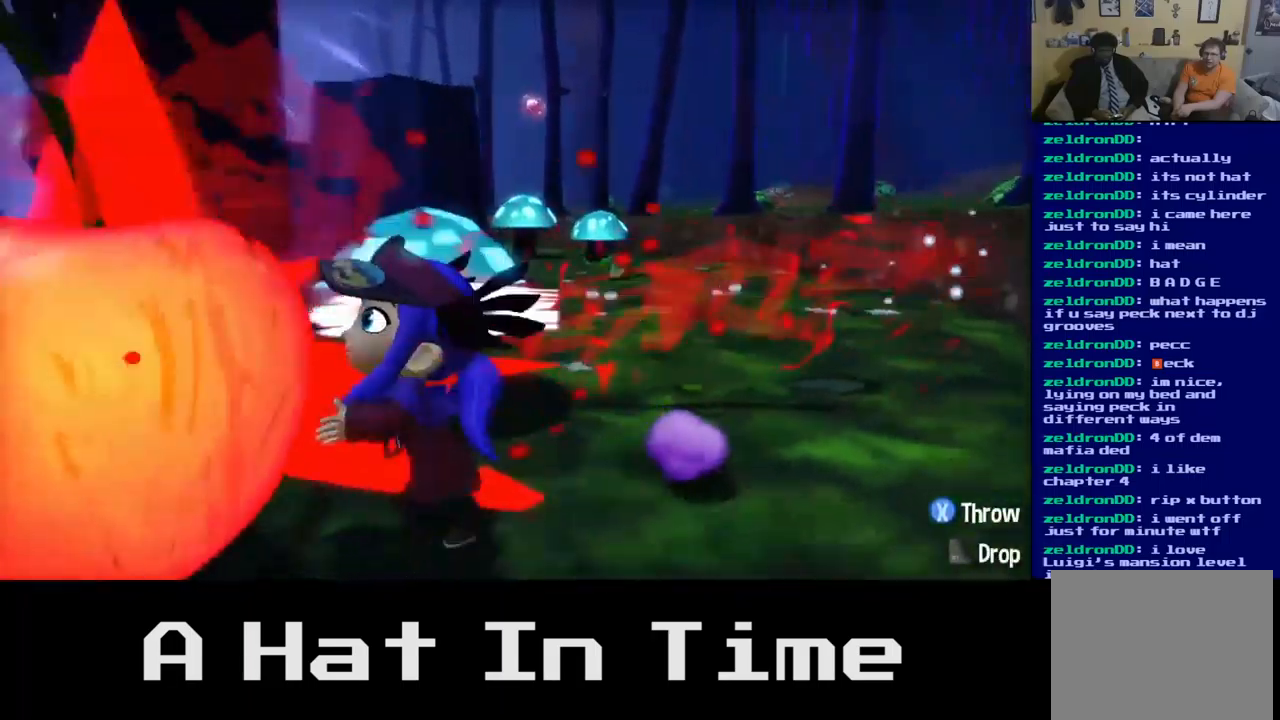
{"buttons": [], "left_stick": "up", "right_stick": "center", "events": [[217, "left_stick", "center"], [300, "left_stick", "up"]]}
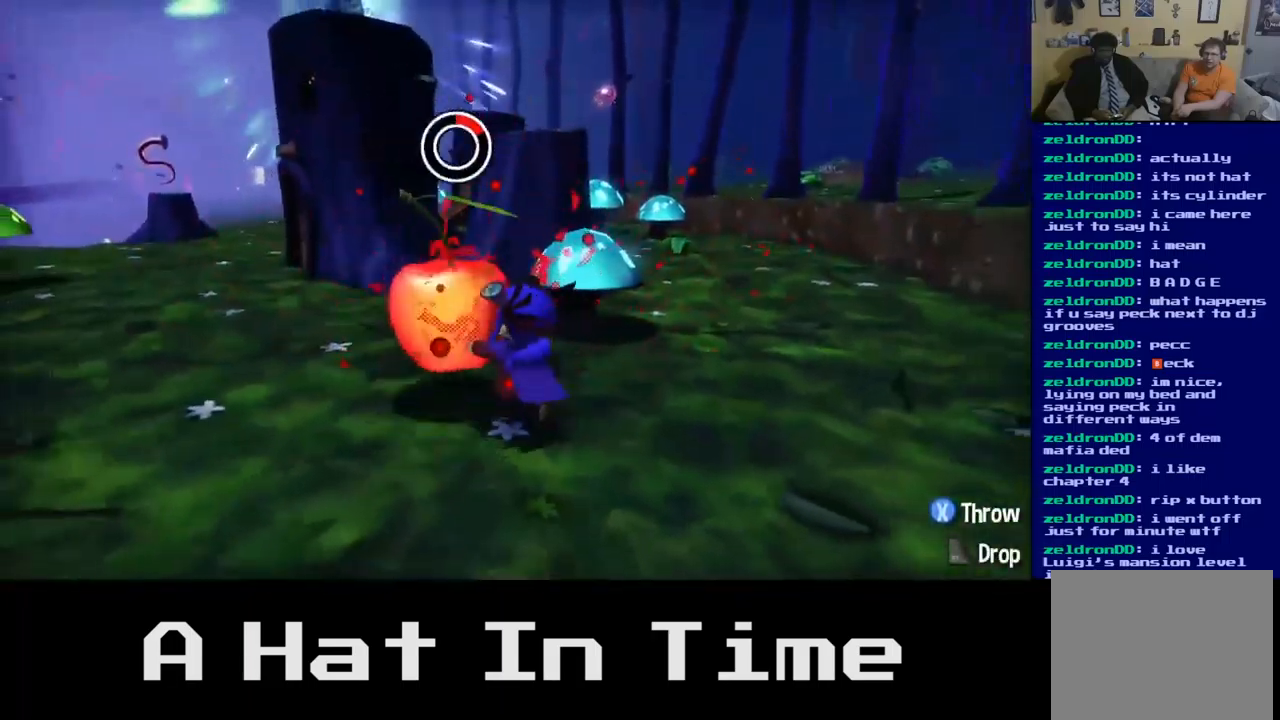
{"buttons": ["A"], "left_stick": "up", "right_stick": "center", "events": [[133, "left_stick", "up-right"], [250, "left_stick", "center"], [417, "A", "down"], [500, "left_stick", "up"]]}
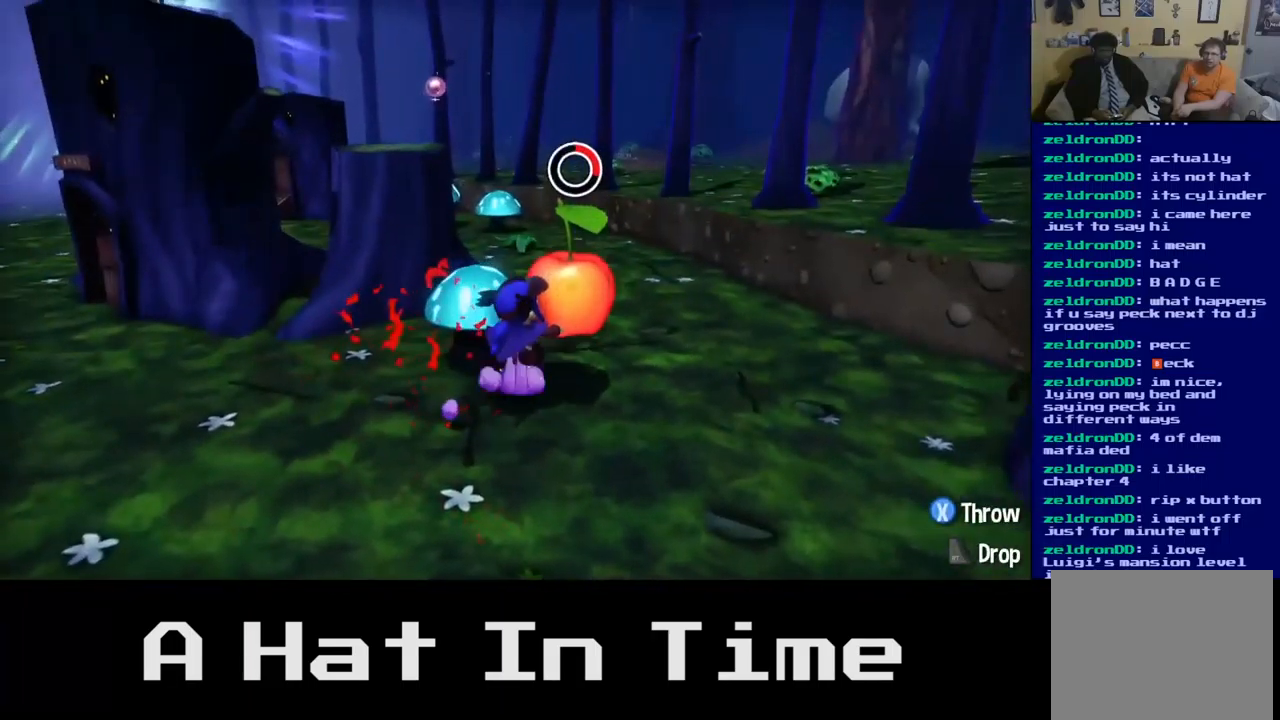
{"buttons": [], "left_stick": "up-left", "right_stick": "center", "events": [[33, "A", "up"], [183, "left_stick", "up-left"], [400, "left_stick", "center"], [500, "left_stick", "up-left"]]}
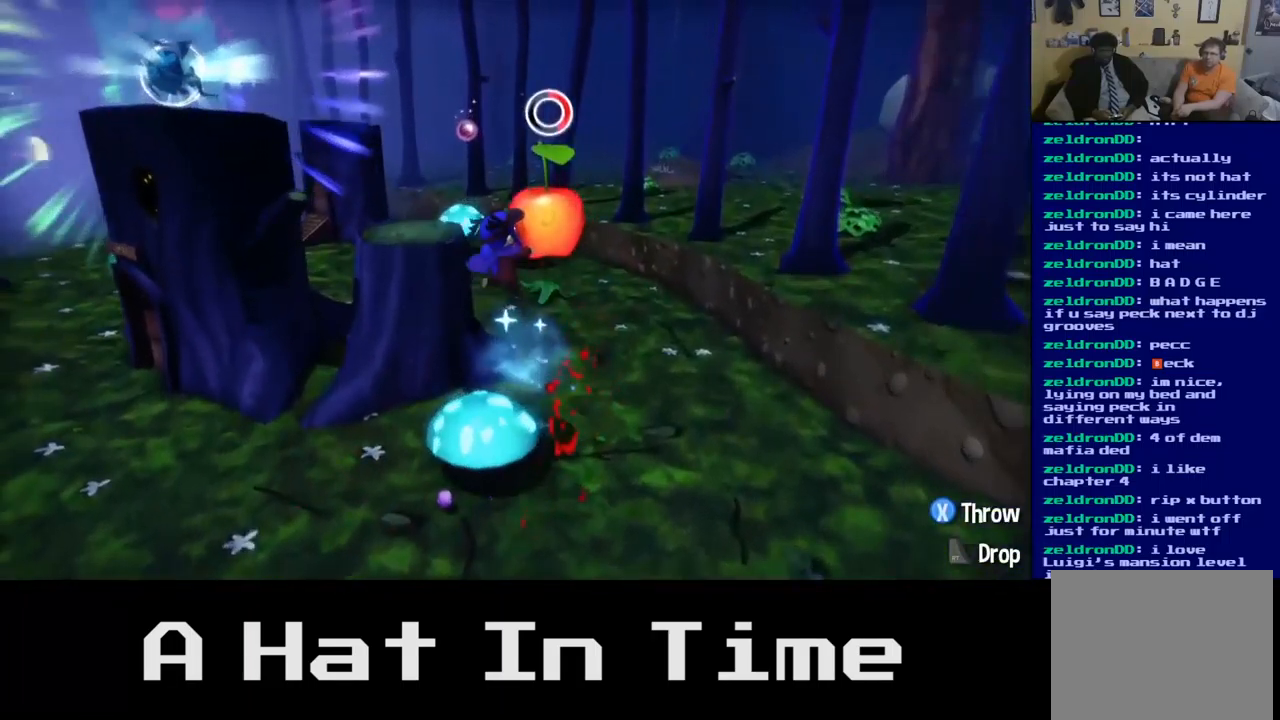
{"buttons": [], "left_stick": "up", "right_stick": "center", "events": [[233, "left_stick", "up"]]}
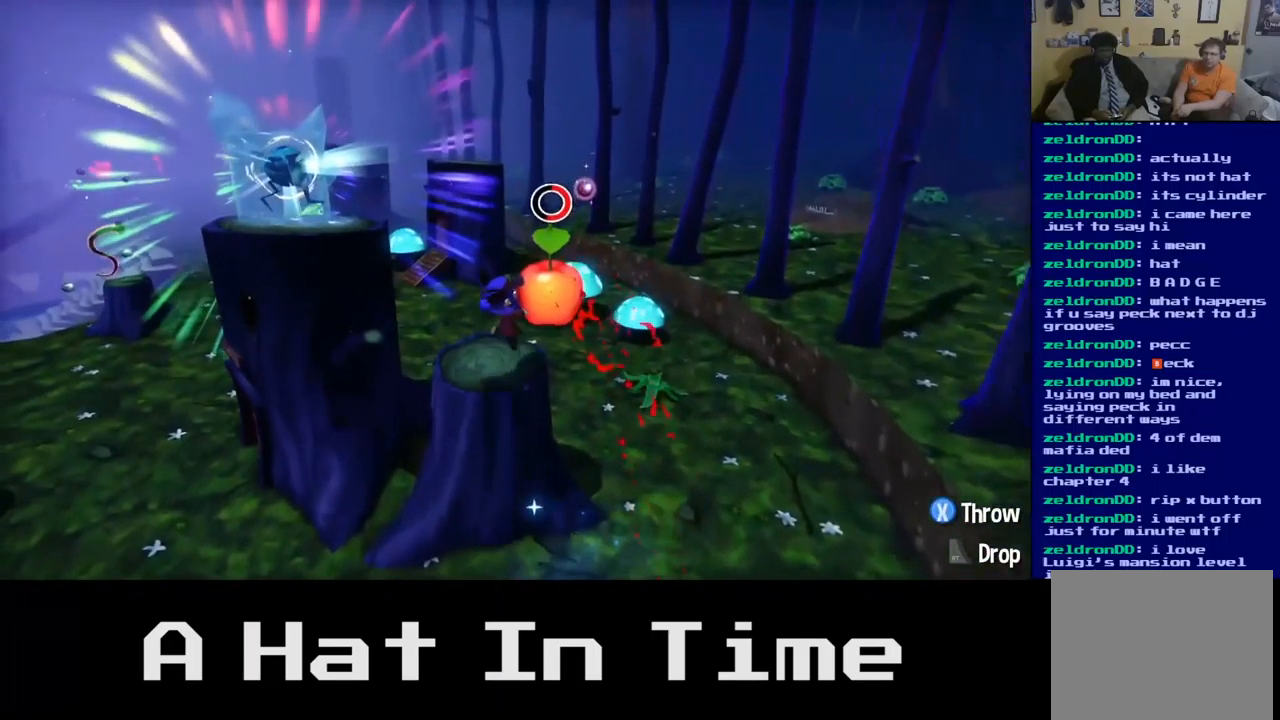
{"buttons": [], "left_stick": "center", "right_stick": "center", "events": [[50, "left_stick", "center"], [300, "left_stick", "left"], [467, "left_stick", "center"]]}
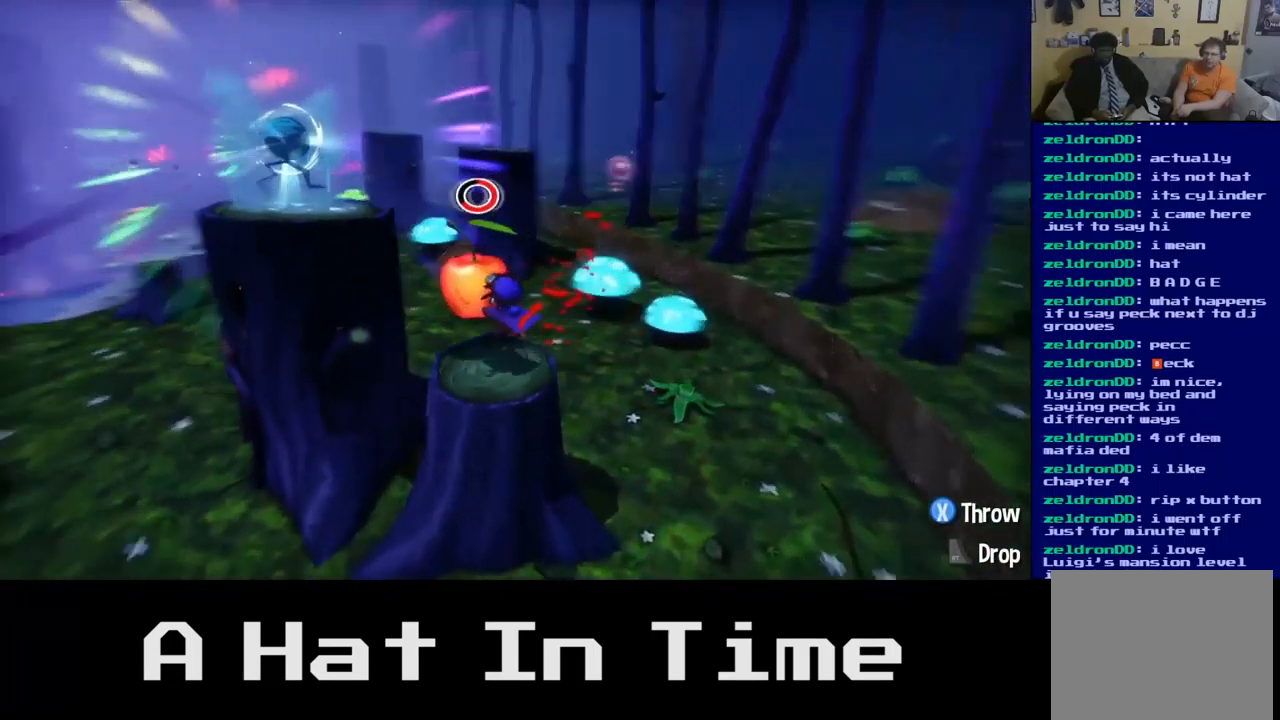
{"buttons": ["A"], "left_stick": "center", "right_stick": "center", "events": [[367, "A", "down"]]}
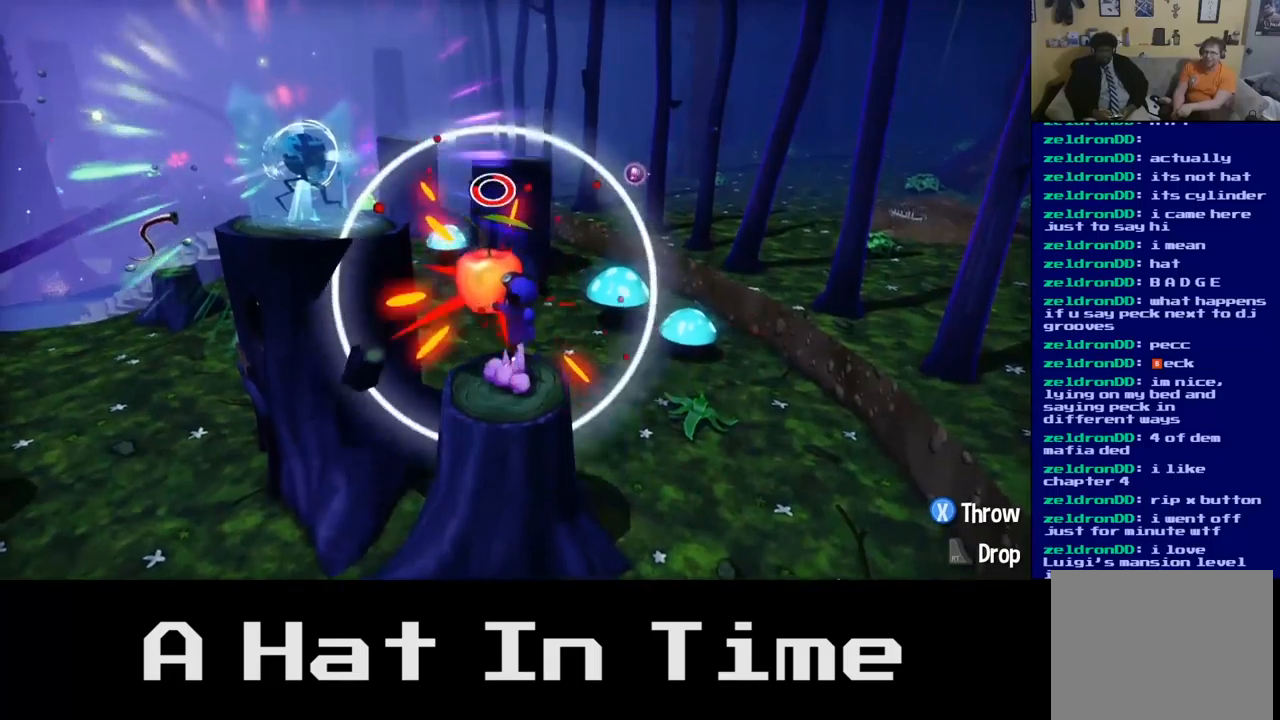
{"buttons": [], "left_stick": "center", "right_stick": "center", "events": [[17, "A", "up"], [217, "B", "down"], [334, "B", "up"]]}
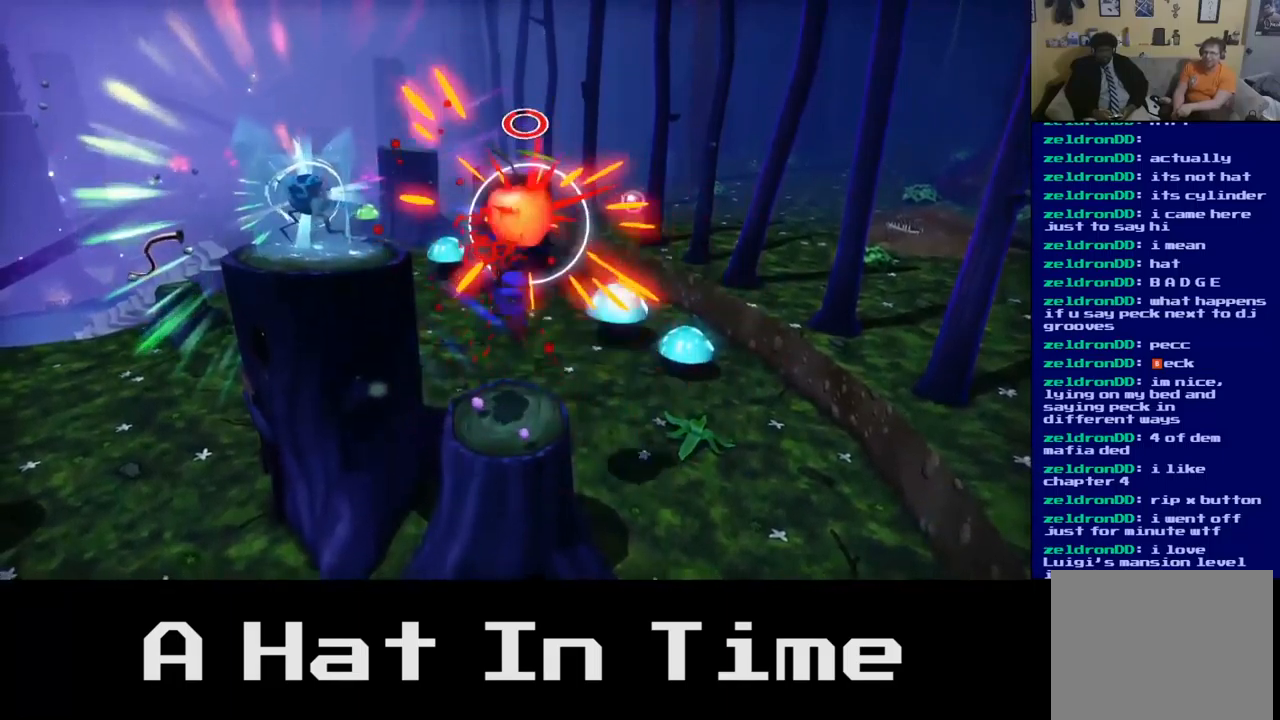
{"buttons": [], "left_stick": "center", "right_stick": "center", "events": []}
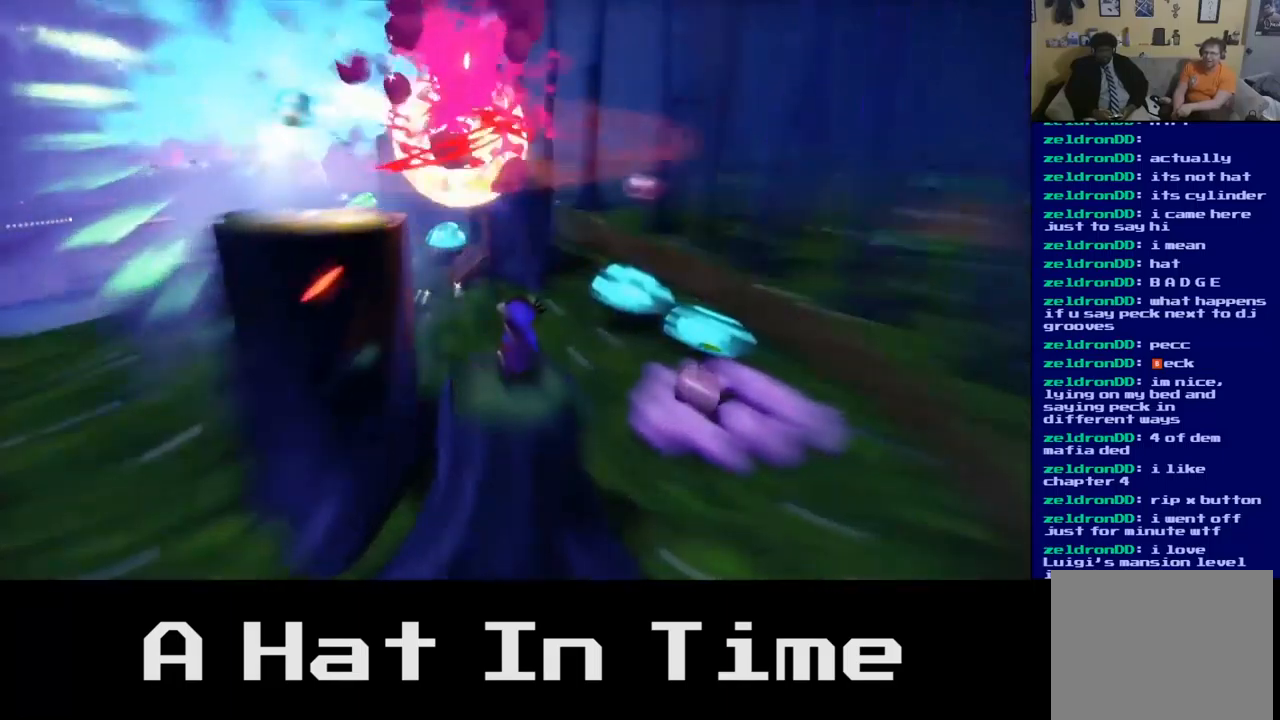
{"buttons": [], "left_stick": "center", "right_stick": "center", "events": []}
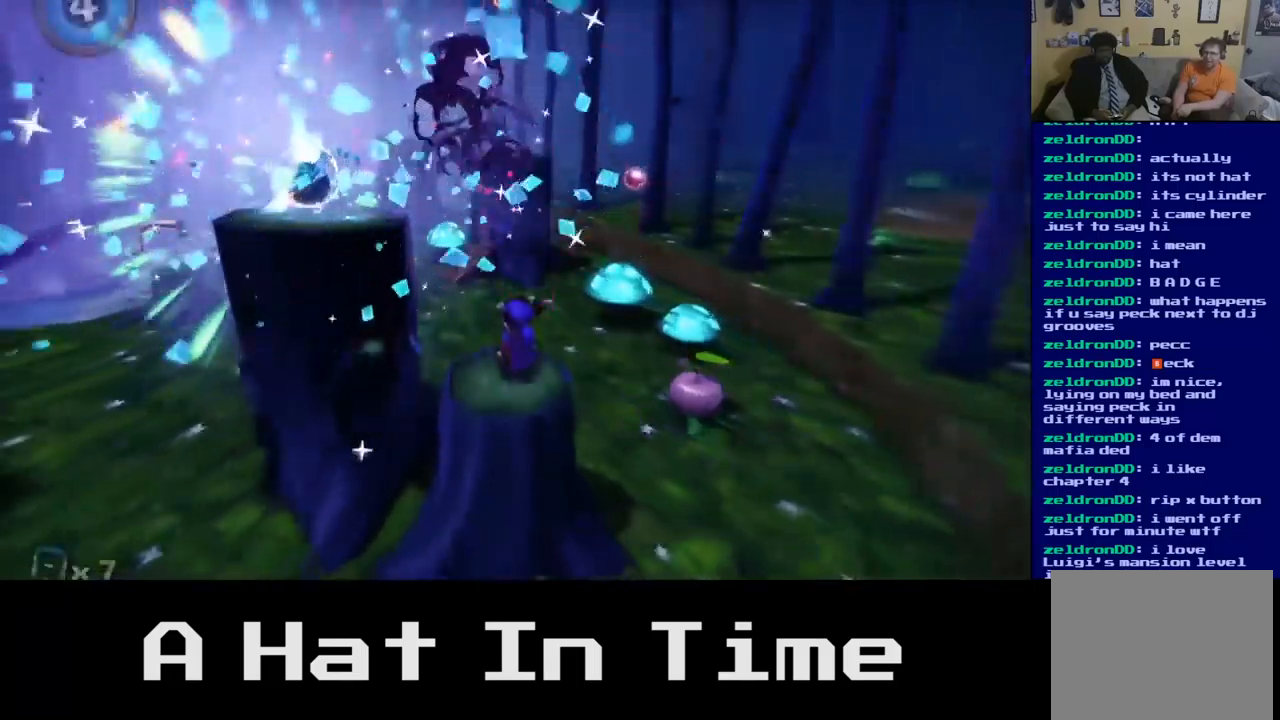
{"buttons": [], "left_stick": "up-left", "right_stick": "center", "events": [[200, "A", "down"], [200, "left_stick", "up-left"], [400, "A", "up"]]}
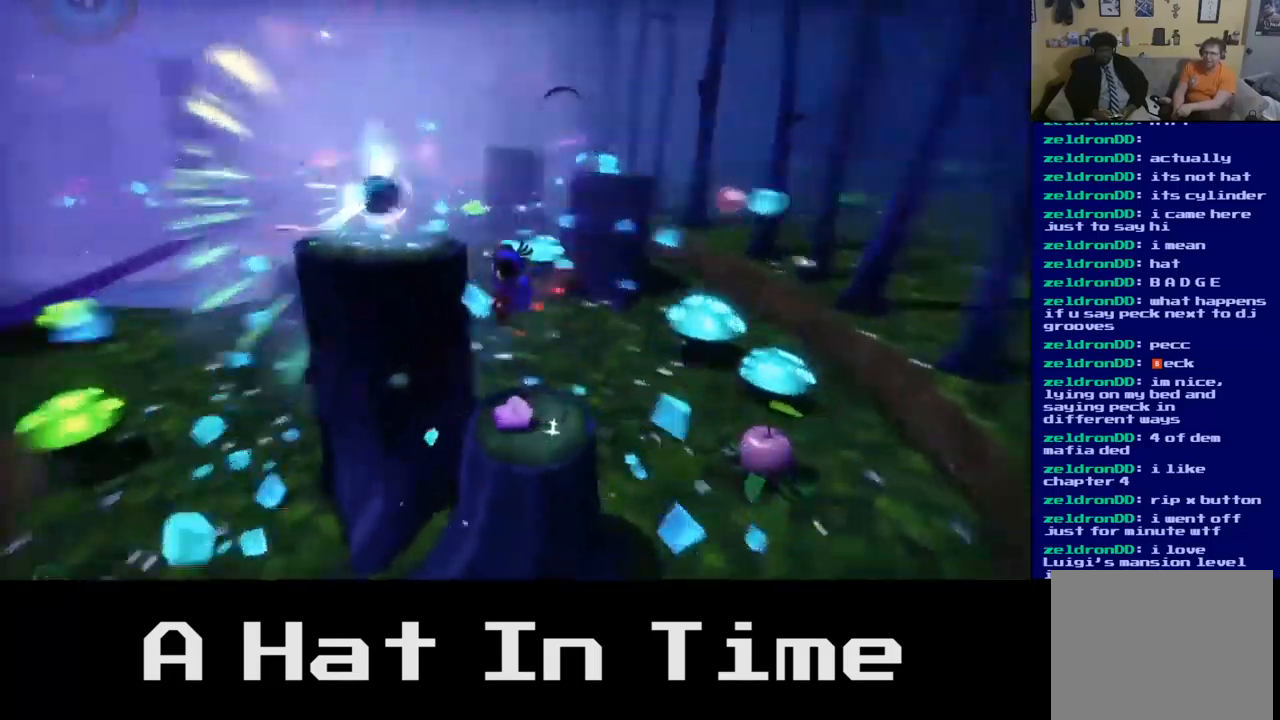
{"buttons": [], "left_stick": "up", "right_stick": "center", "events": [[50, "A", "down"], [200, "A", "up"], [250, "left_stick", "up"]]}
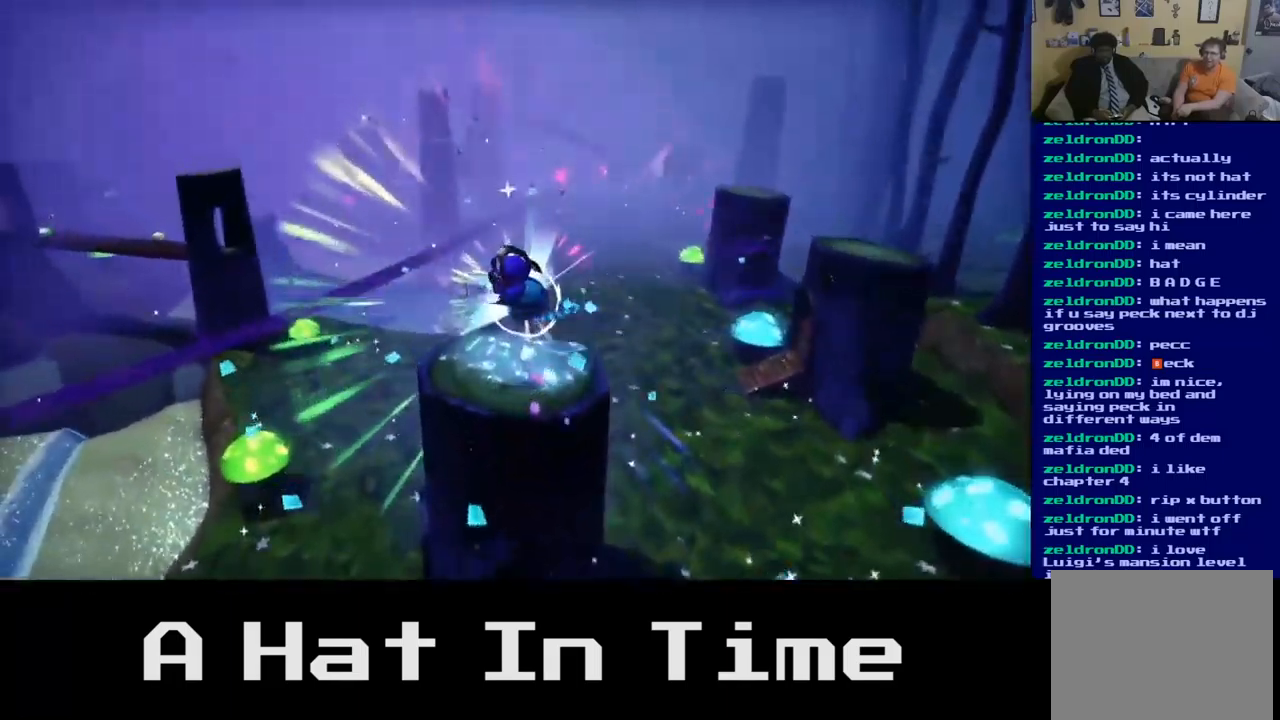
{"buttons": [], "left_stick": "center", "right_stick": "center", "events": [[50, "left_stick", "center"]]}
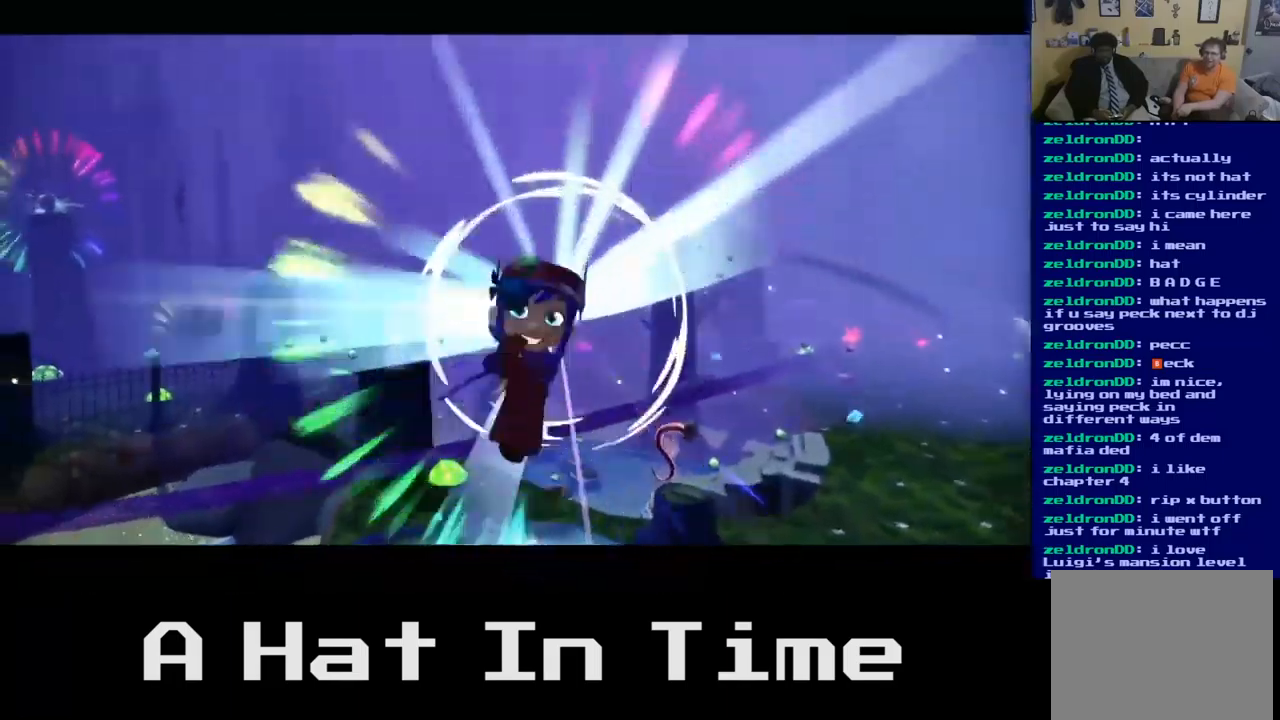
{"buttons": [], "left_stick": "center", "right_stick": "center", "events": []}
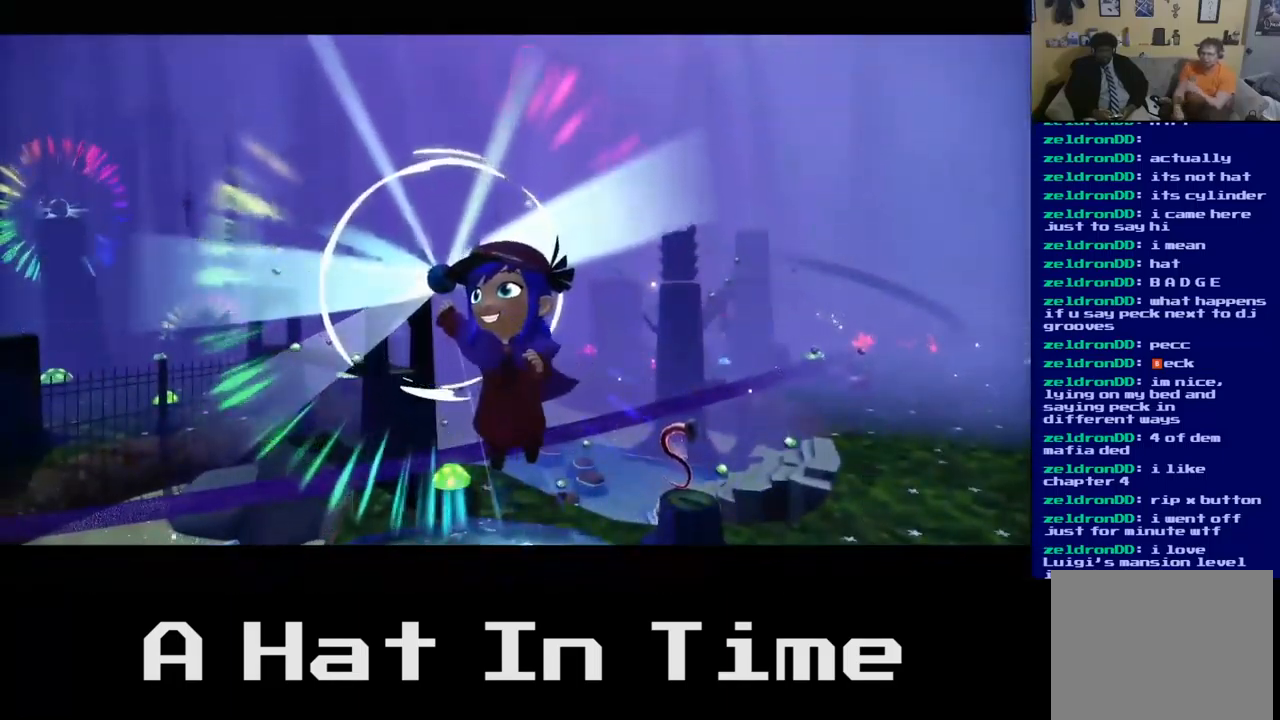
{"buttons": [], "left_stick": "center", "right_stick": "center", "events": []}
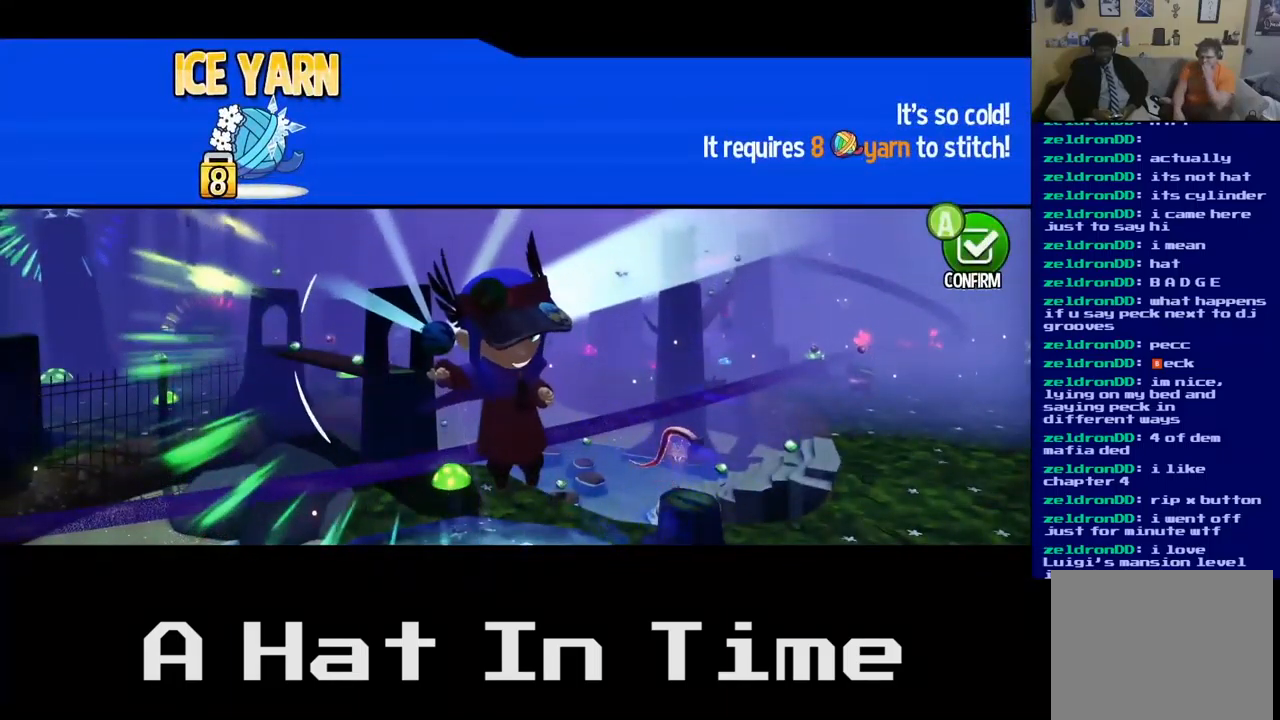
{"buttons": [], "left_stick": "center", "right_stick": "center", "events": []}
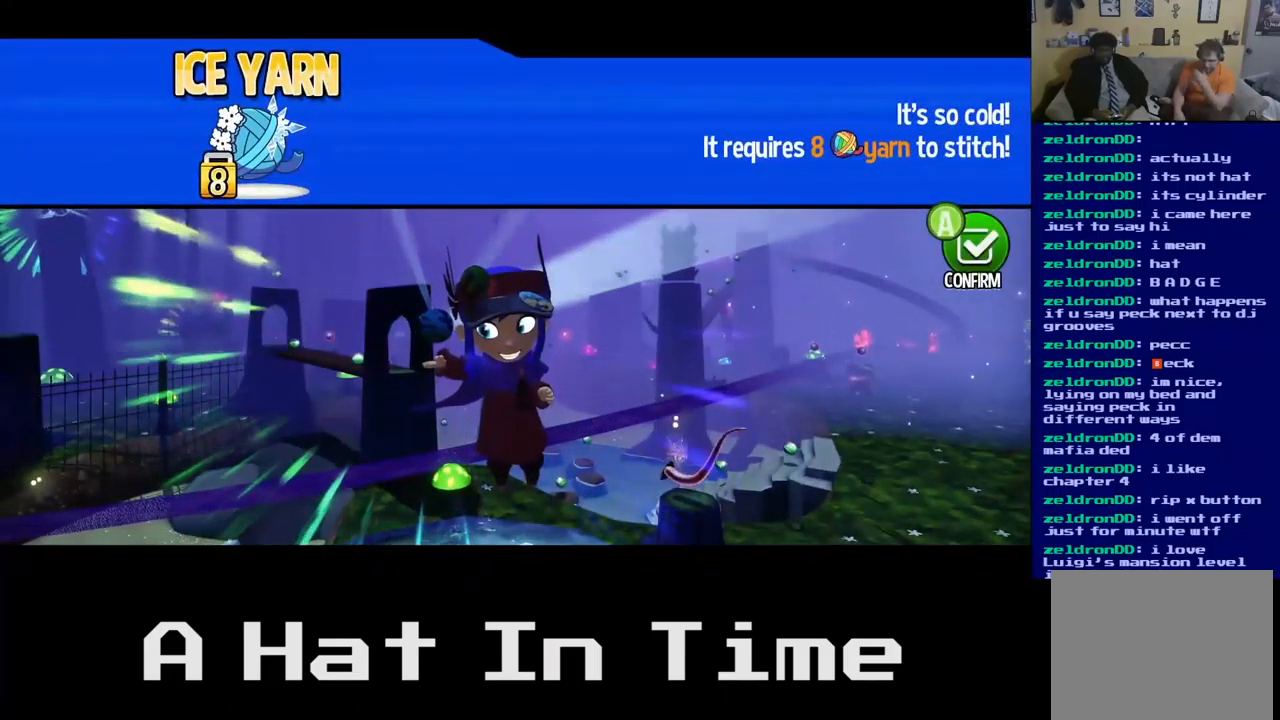
{"buttons": [], "left_stick": "center", "right_stick": "center", "events": [[134, "A", "down"], [200, "A", "up"]]}
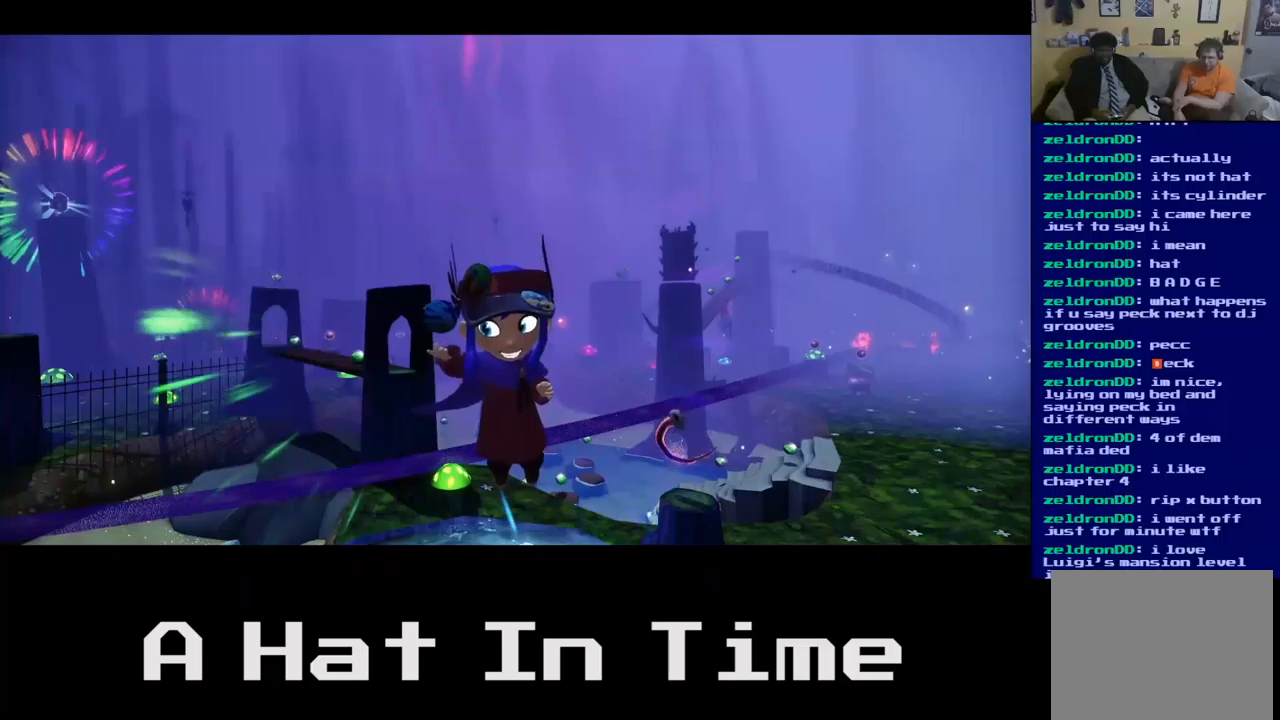
{"buttons": [], "left_stick": "up-left", "right_stick": "center", "events": [[434, "left_stick", "up-left"]]}
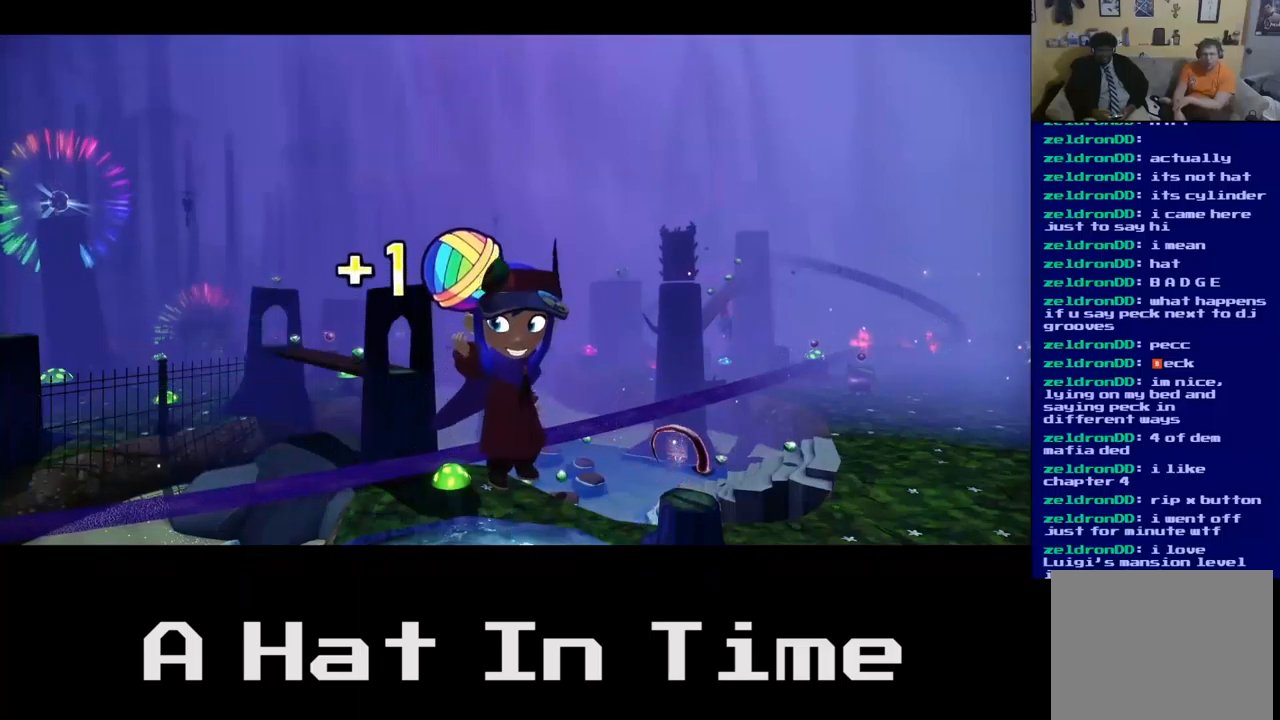
{"buttons": [], "left_stick": "down", "right_stick": "center", "events": [[350, "left_stick", "down-left"], [417, "left_stick", "down"]]}
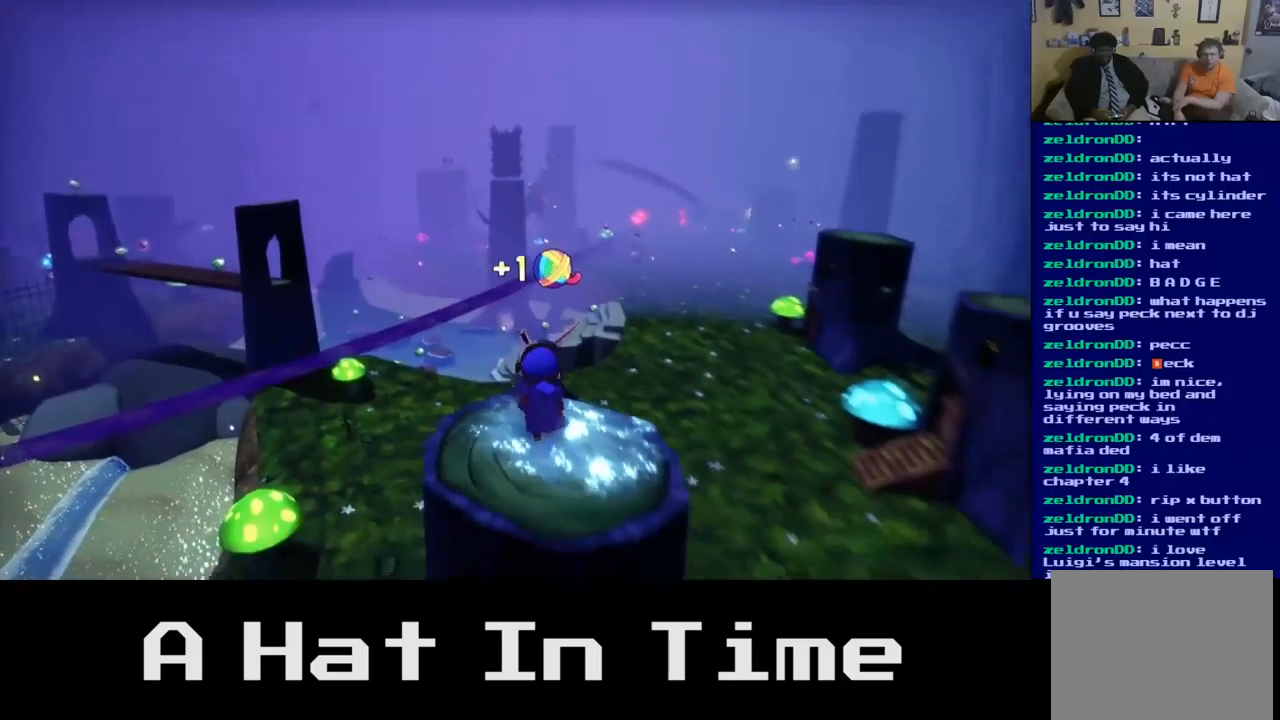
{"buttons": [], "left_stick": "up", "right_stick": "center", "events": [[317, "left_stick", "right"], [467, "left_stick", "up"]]}
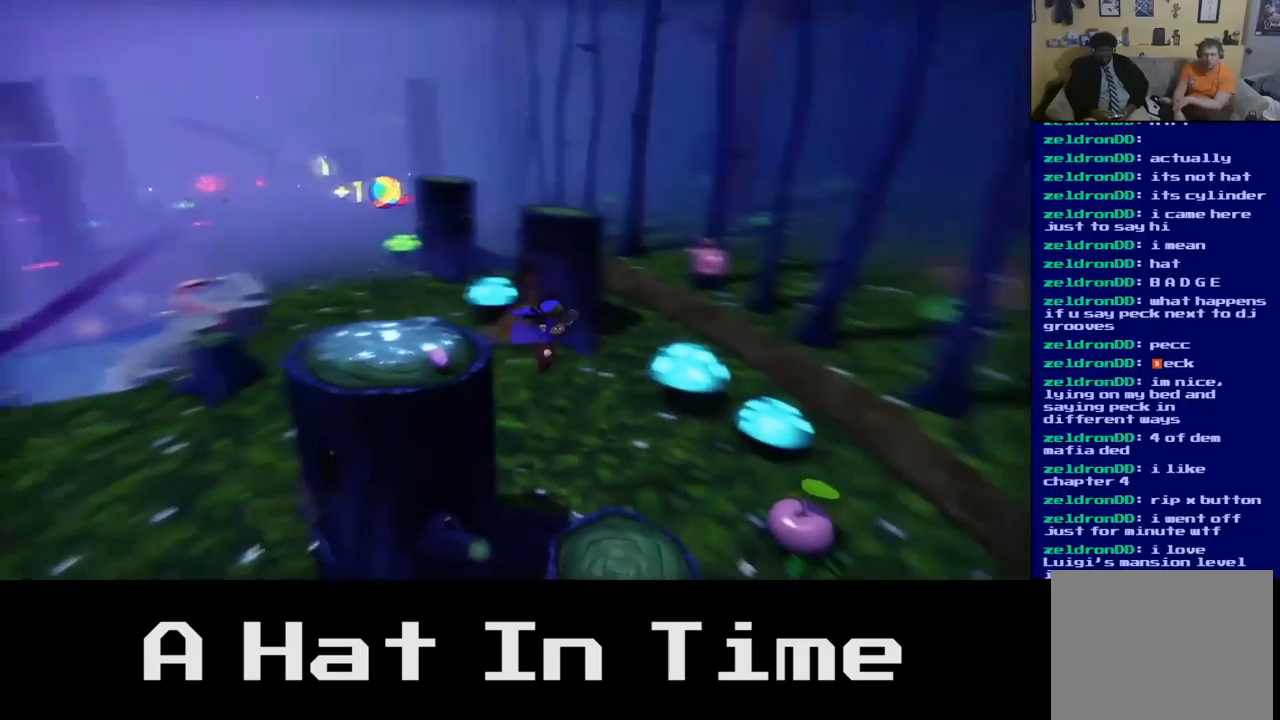
{"buttons": [], "left_stick": "up", "right_stick": "center", "events": [[34, "A", "down"], [250, "A", "up"]]}
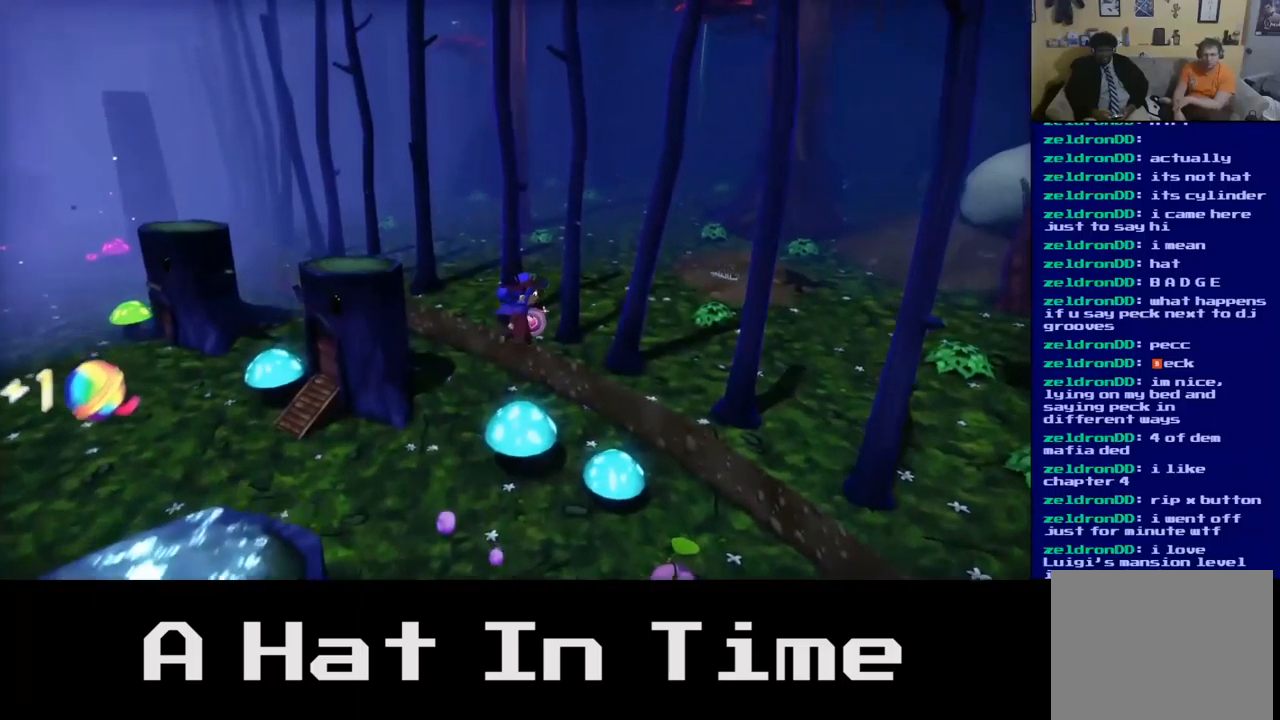
{"buttons": [], "left_stick": "up", "right_stick": "center", "events": []}
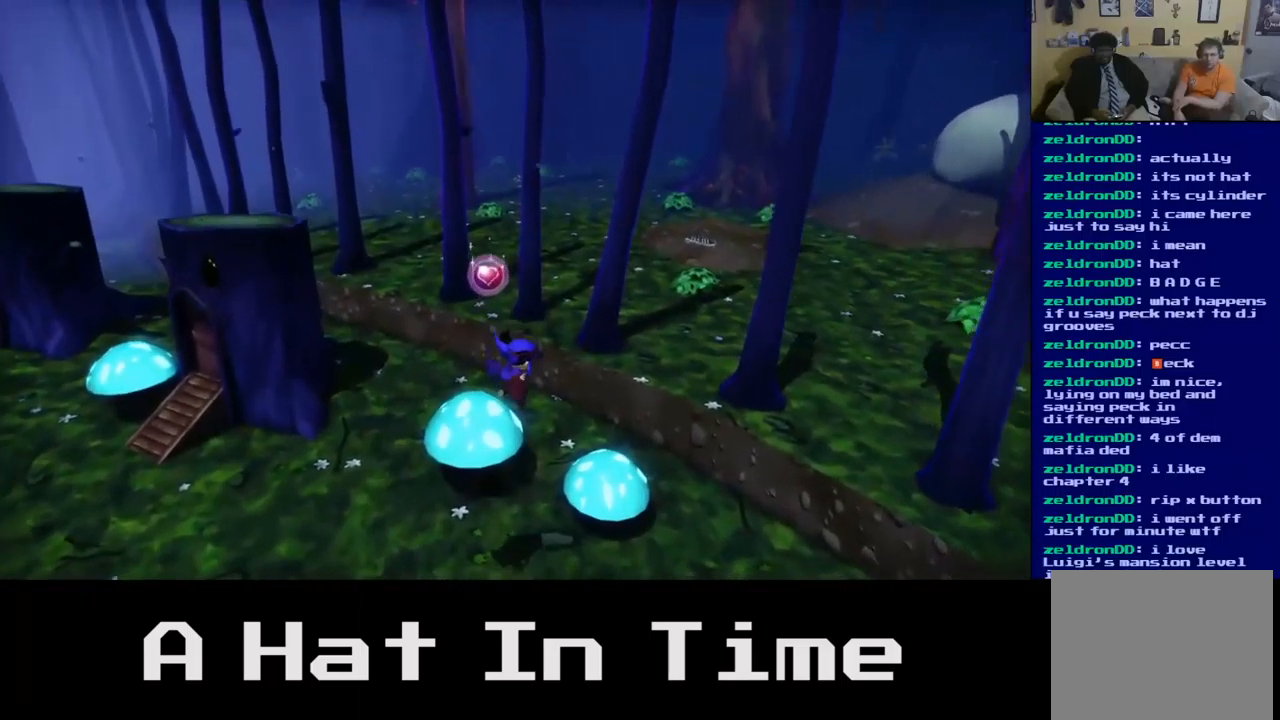
{"buttons": ["A"], "left_stick": "center", "right_stick": "center", "events": [[17, "left_stick", "up-left"], [434, "left_stick", "center"], [450, "A", "down"]]}
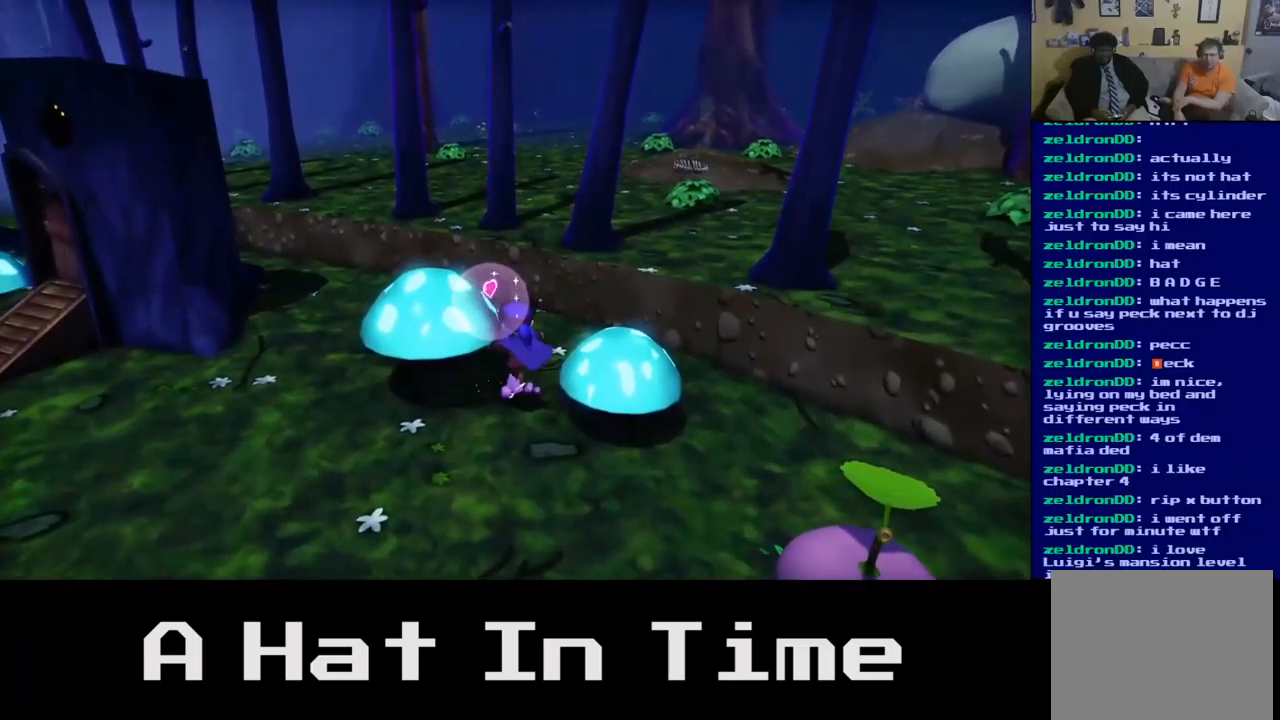
{"buttons": [], "left_stick": "up-left", "right_stick": "center", "events": [[17, "left_stick", "left"], [50, "A", "up"], [250, "left_stick", "center"], [384, "left_stick", "up-left"]]}
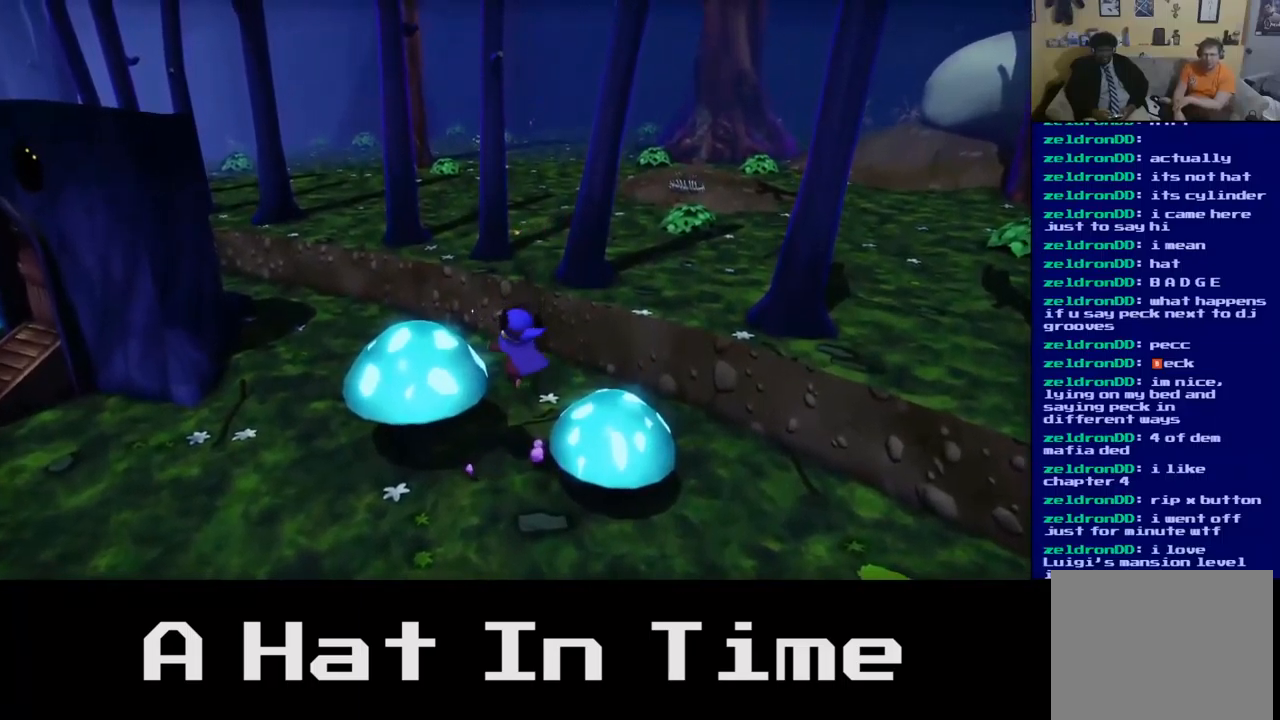
{"buttons": [], "left_stick": "left", "right_stick": "center", "events": [[250, "A", "down"], [317, "left_stick", "left"], [367, "A", "up"]]}